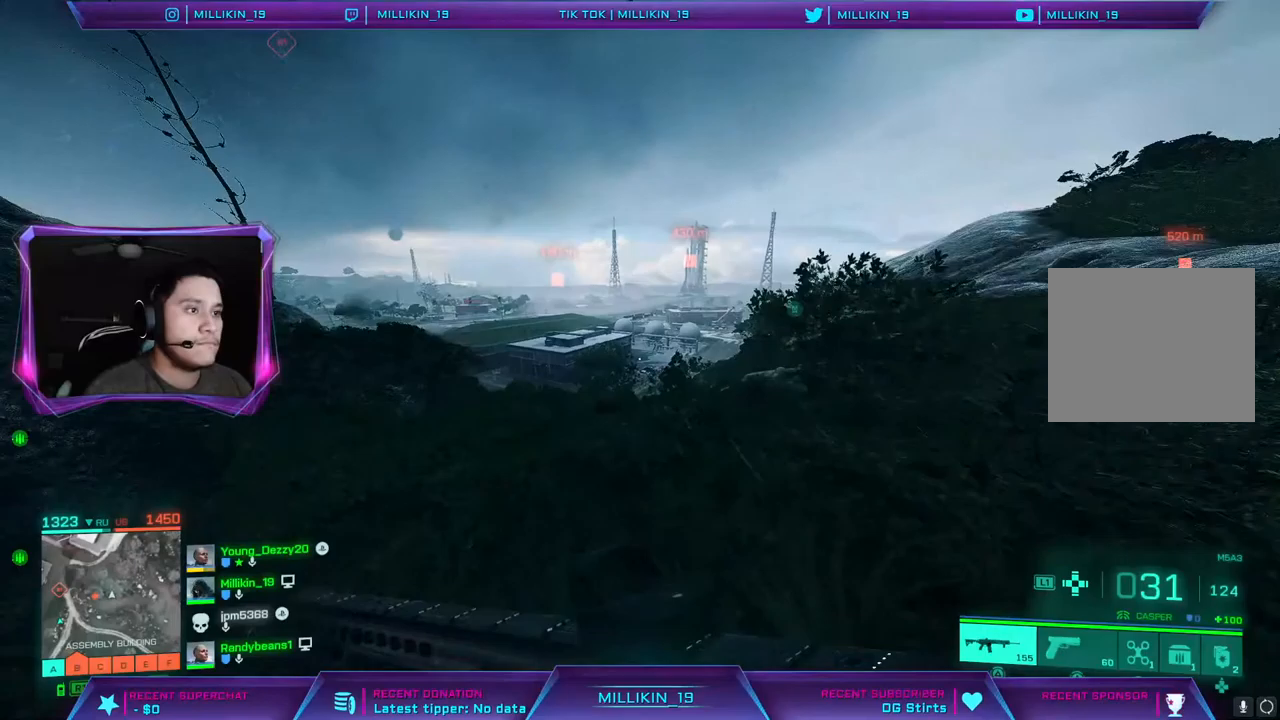
Gameplay with a controller (PlayStation layout); each line is a JSON object with the inputs held at the frame after it. "events" lists button and stick changes between this image and that frame as [ms after this image, input, new state], when the widget could be followed in between.
{"buttons": [], "left_stick": "up-left", "right_stick": "left", "events": [[183, "right_stick", "left"]]}
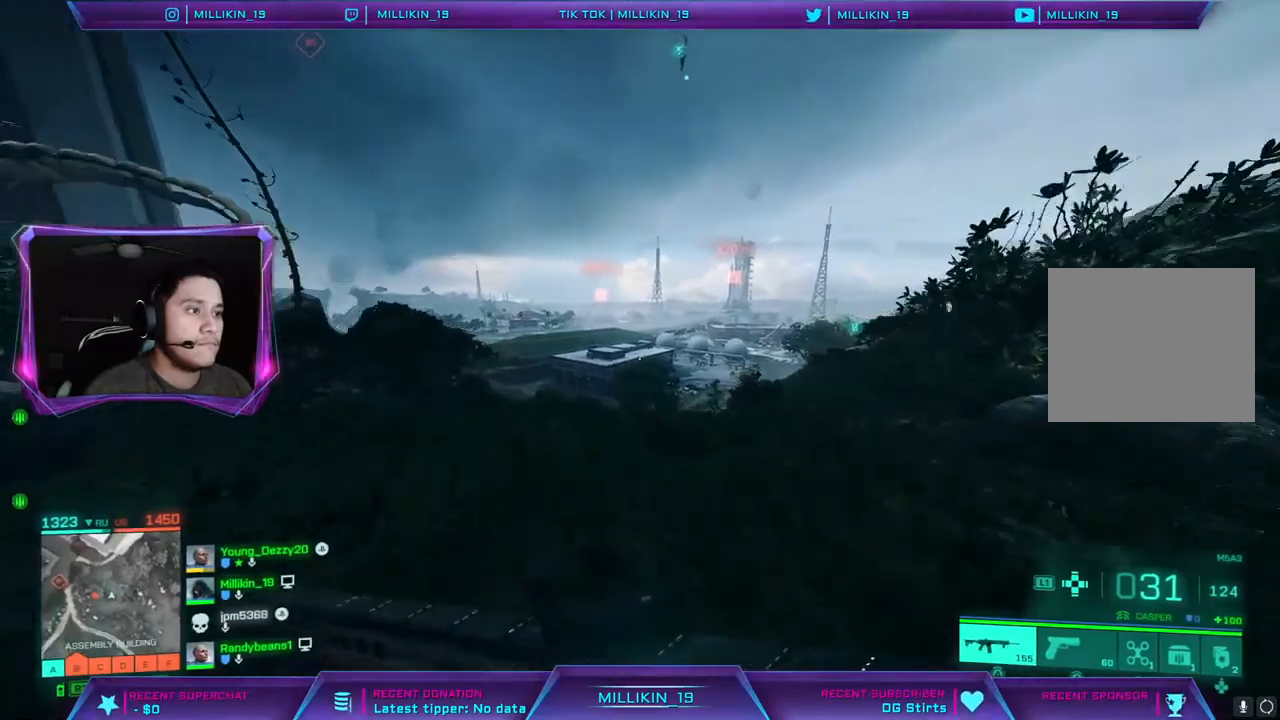
{"buttons": [], "left_stick": "up-left", "right_stick": "left", "events": [[267, "right_stick", "center"], [450, "right_stick", "left"]]}
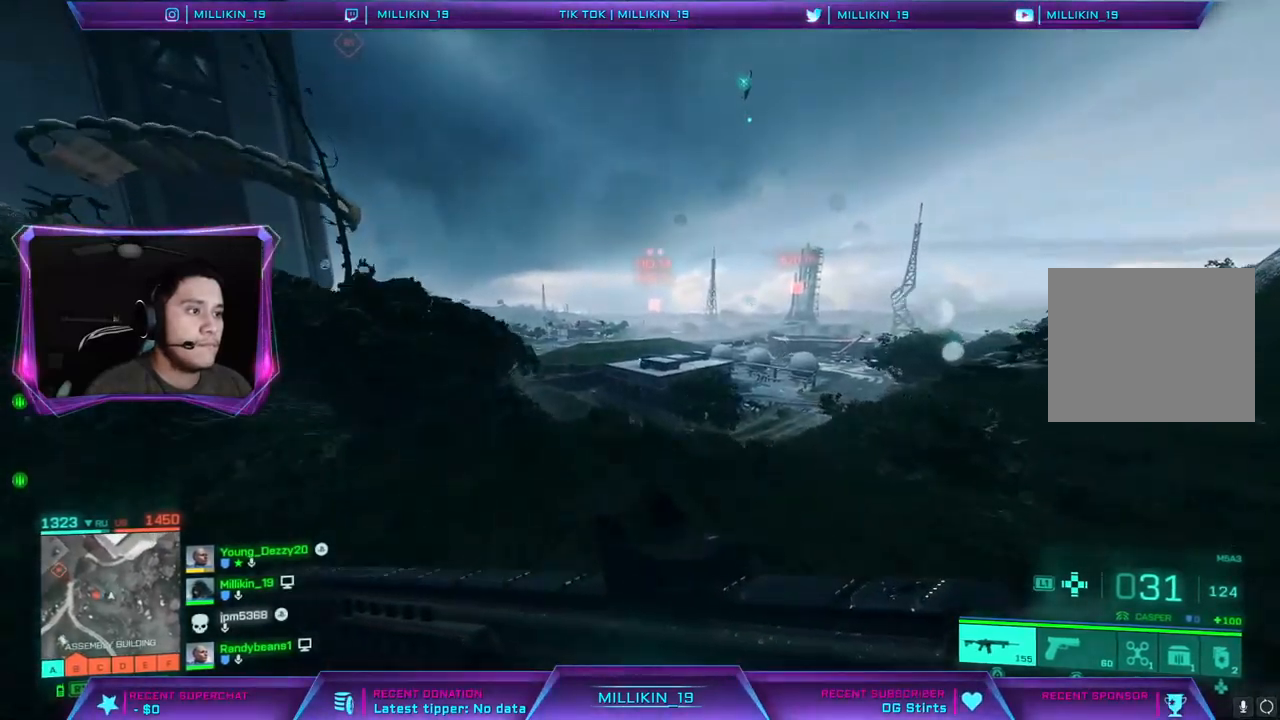
{"buttons": [], "left_stick": "up", "right_stick": "down", "events": [[467, "right_stick", "down"], [500, "left_stick", "up"]]}
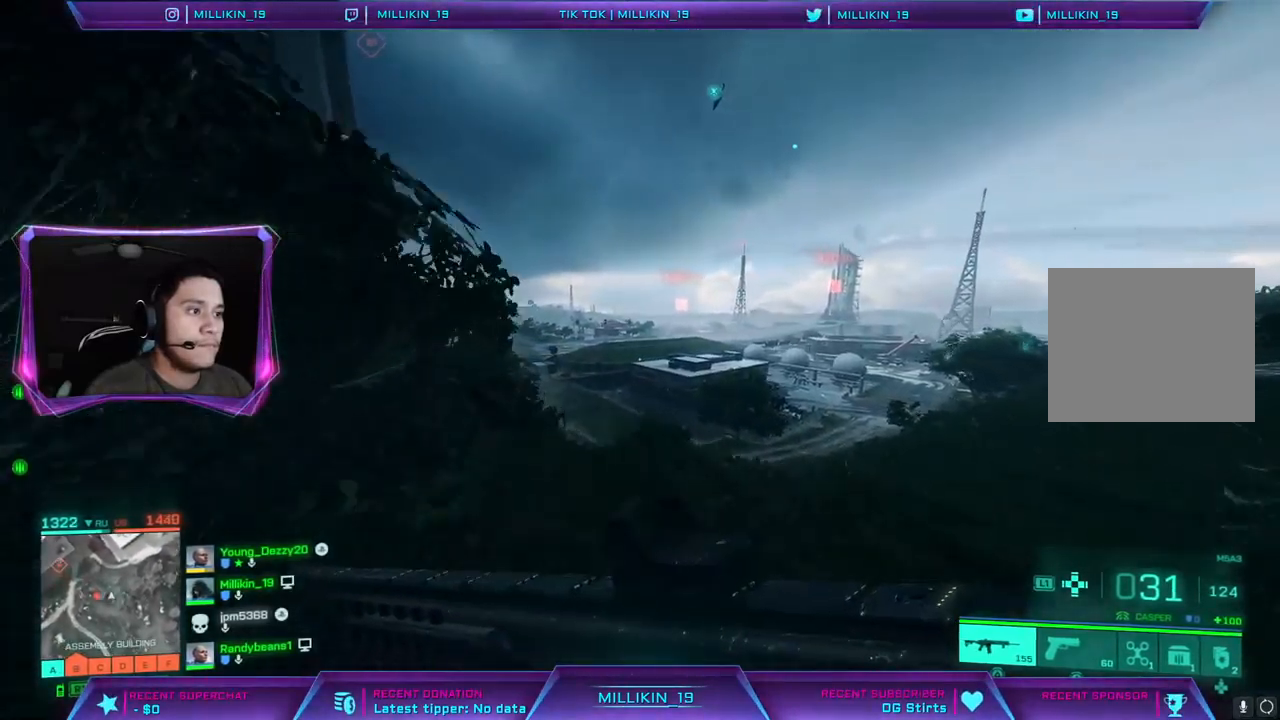
{"buttons": [], "left_stick": "up", "right_stick": "center", "events": [[283, "right_stick", "center"]]}
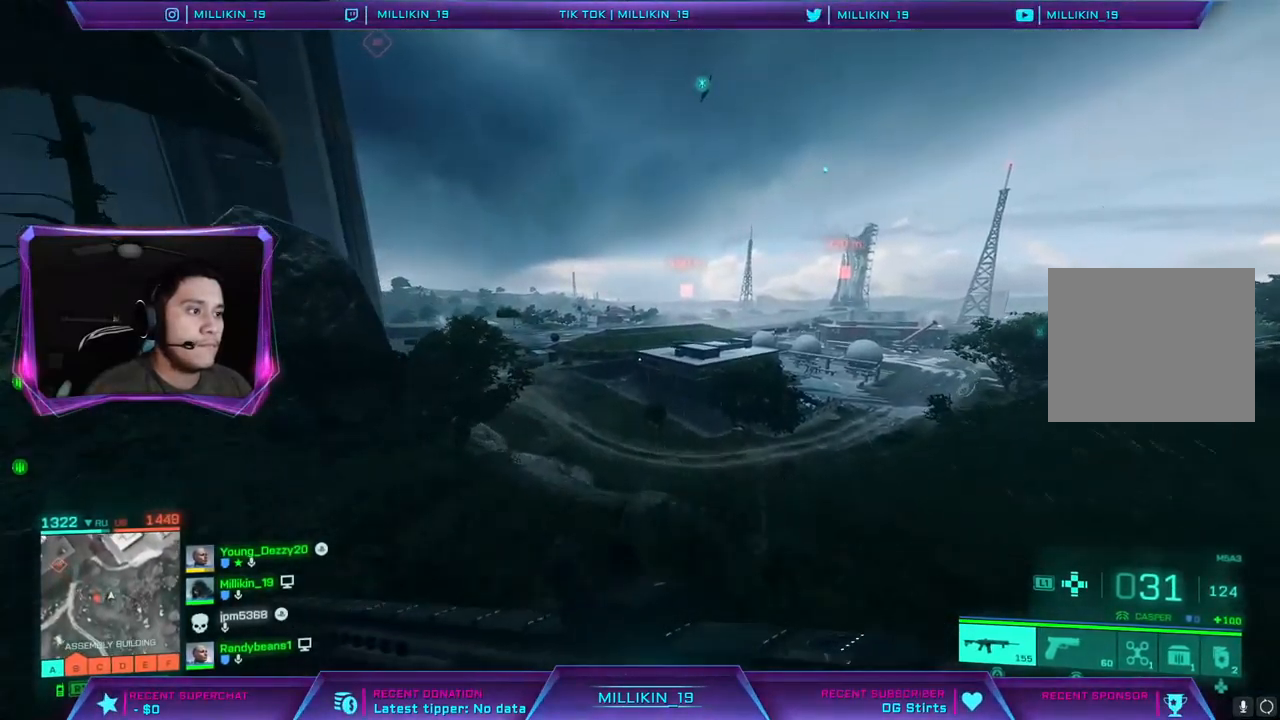
{"buttons": [], "left_stick": "up-right", "right_stick": "down-right", "events": [[167, "CROSS", "down"], [267, "CROSS", "up"], [383, "left_stick", "up-right"], [417, "right_stick", "down-right"]]}
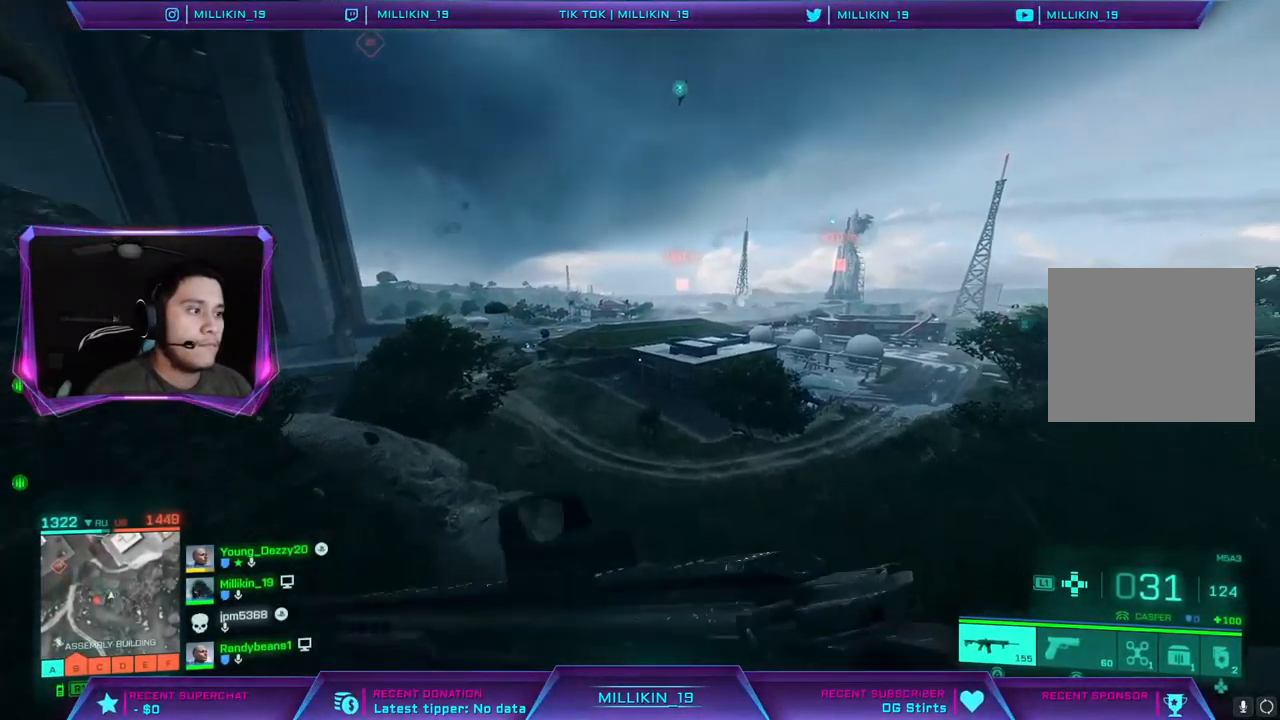
{"buttons": [], "left_stick": "up-right", "right_stick": "center", "events": [[83, "right_stick", "center"], [250, "R3", "down"], [383, "R3", "up"]]}
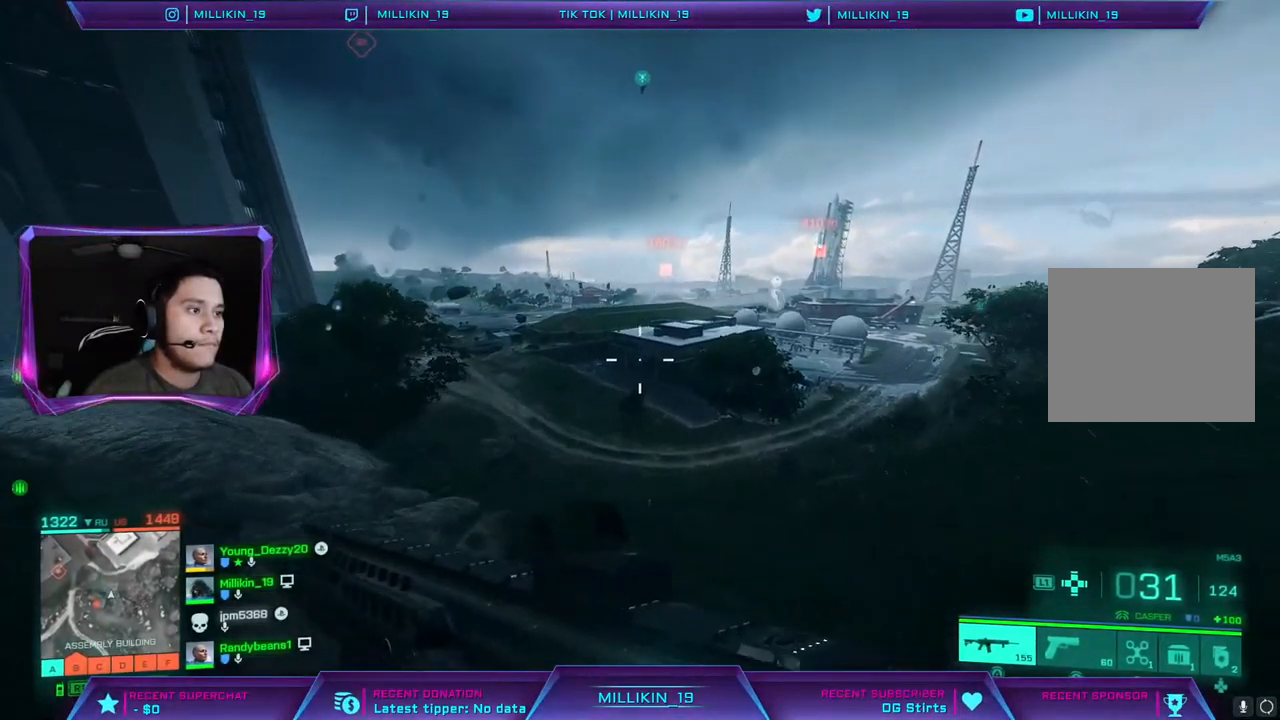
{"buttons": [], "left_stick": "up-right", "right_stick": "center", "events": []}
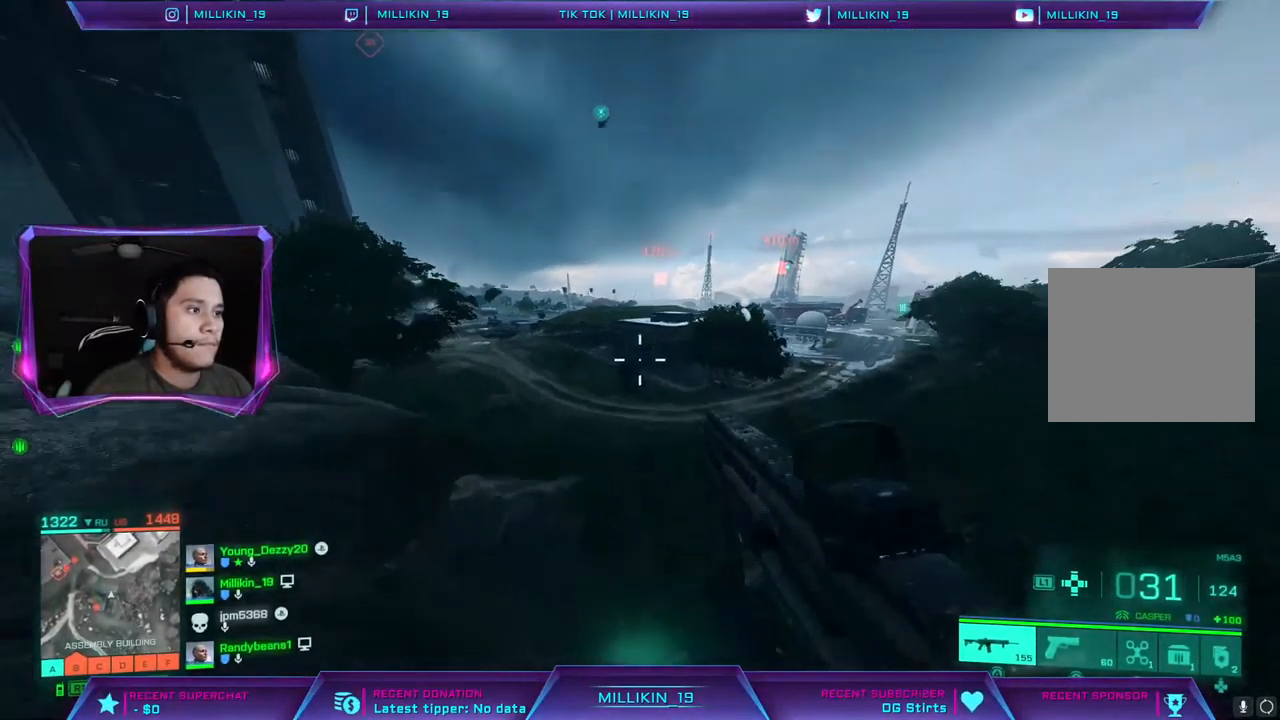
{"buttons": [], "left_stick": "up-right", "right_stick": "center", "events": []}
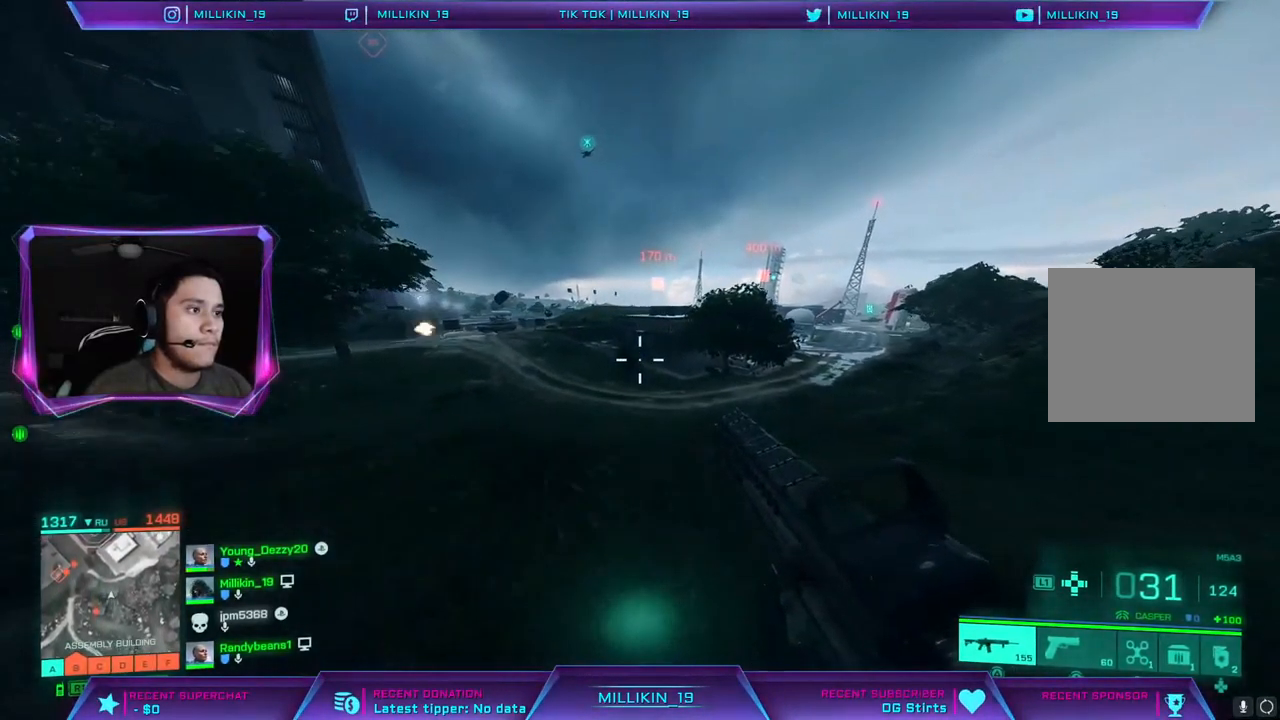
{"buttons": [], "left_stick": "up-right", "right_stick": "center", "events": [[333, "R3", "down"], [417, "R3", "up"]]}
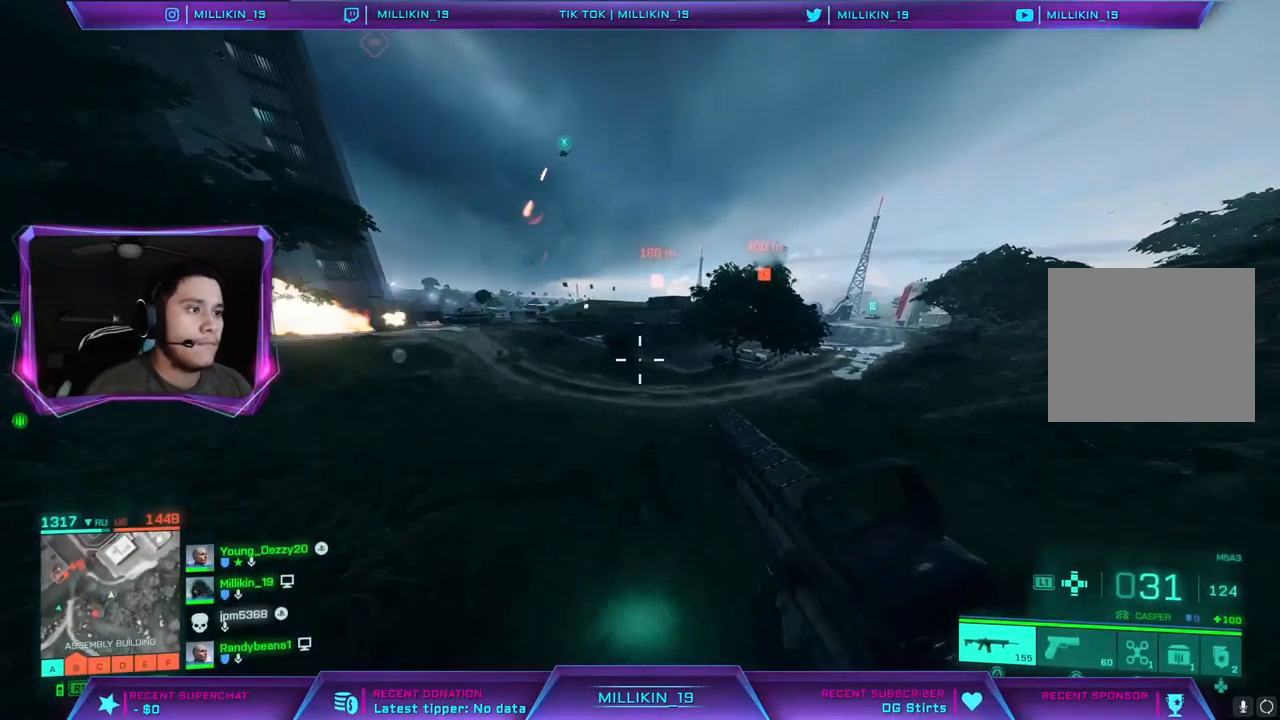
{"buttons": ["L3"], "left_stick": "up-right", "right_stick": "center", "events": [[33, "right_stick", "right"], [83, "L3", "down"], [200, "L3", "up"], [200, "right_stick", "center"], [267, "L3", "down"]]}
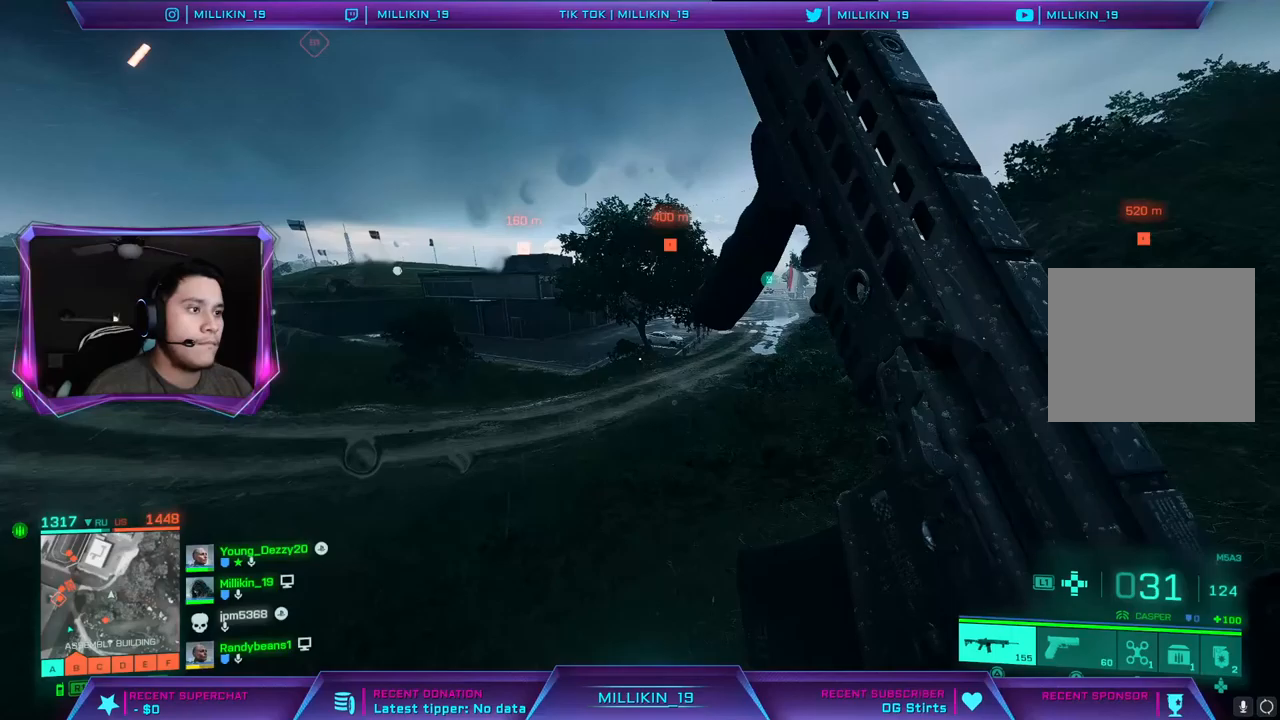
{"buttons": ["R3"], "left_stick": "up-right", "right_stick": "center", "events": [[100, "CROSS", "down"], [150, "L3", "up"], [217, "CROSS", "up"], [433, "R3", "down"]]}
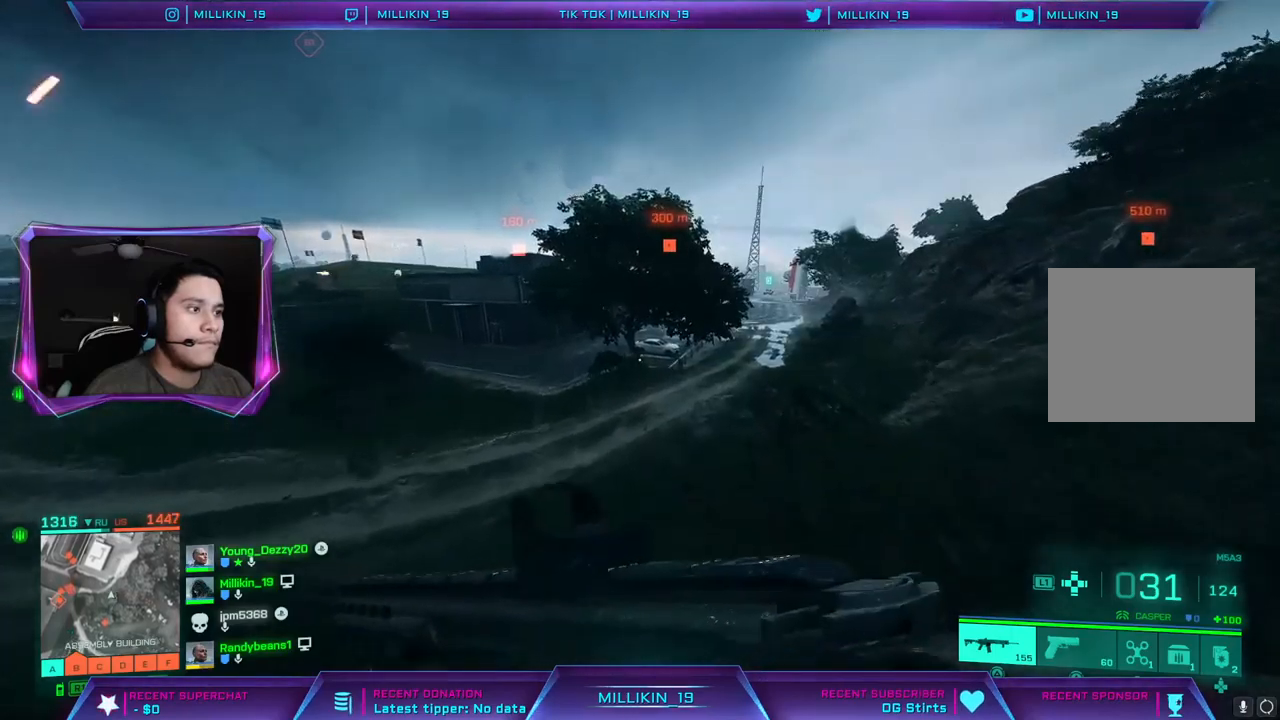
{"buttons": [], "left_stick": "up-right", "right_stick": "center", "events": [[67, "R3", "up"]]}
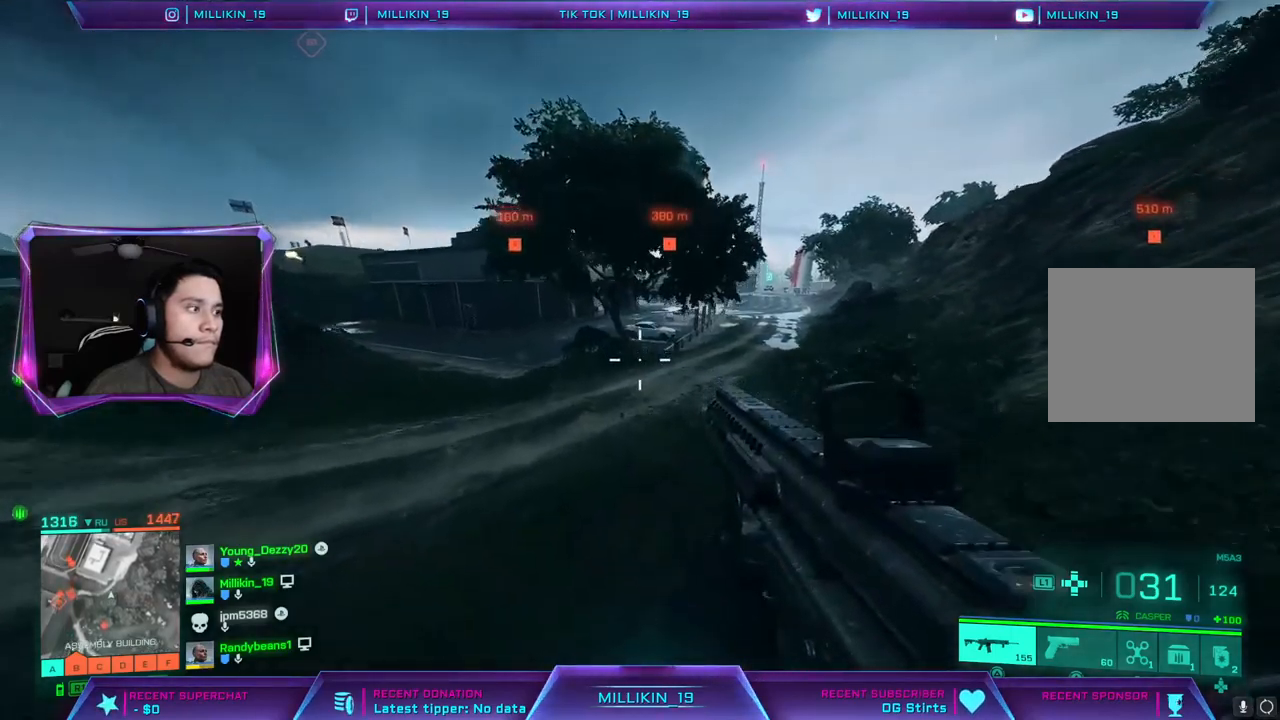
{"buttons": [], "left_stick": "up-right", "right_stick": "center", "events": [[50, "right_stick", "left"], [150, "right_stick", "center"]]}
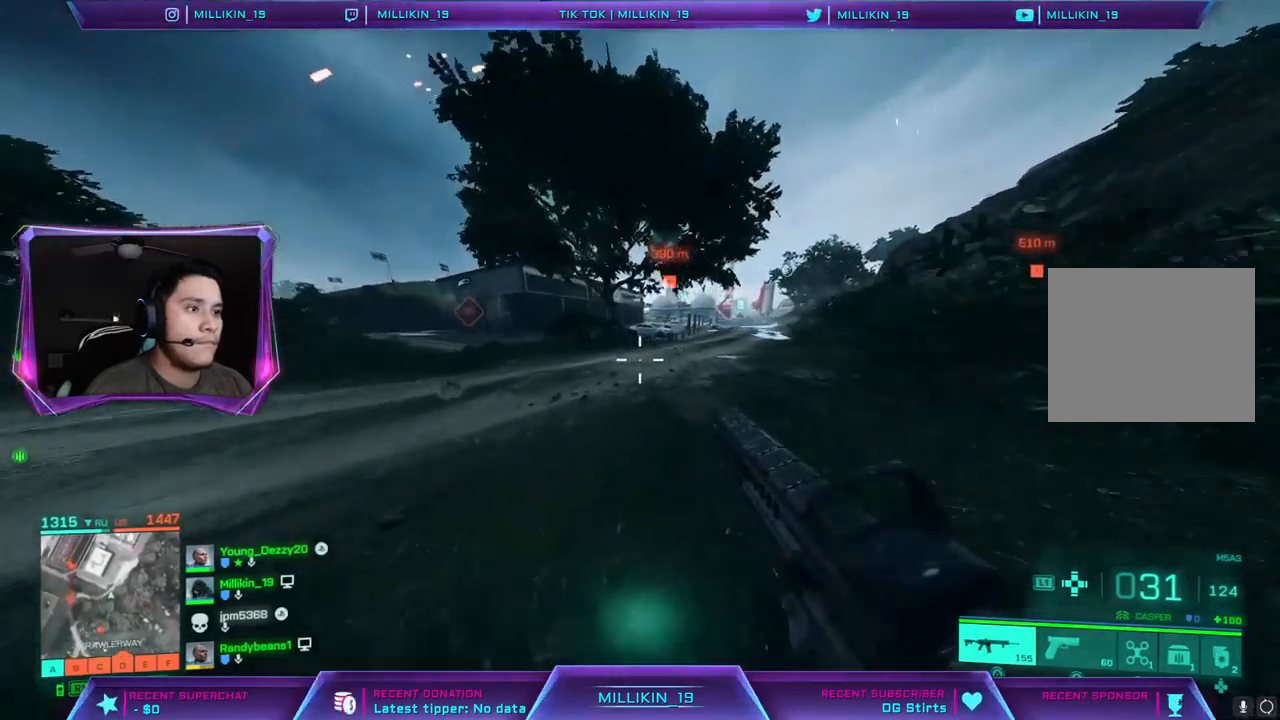
{"buttons": ["L3"], "left_stick": "up-right", "right_stick": "center", "events": [[183, "R3", "down"], [283, "R3", "up"], [433, "L3", "down"]]}
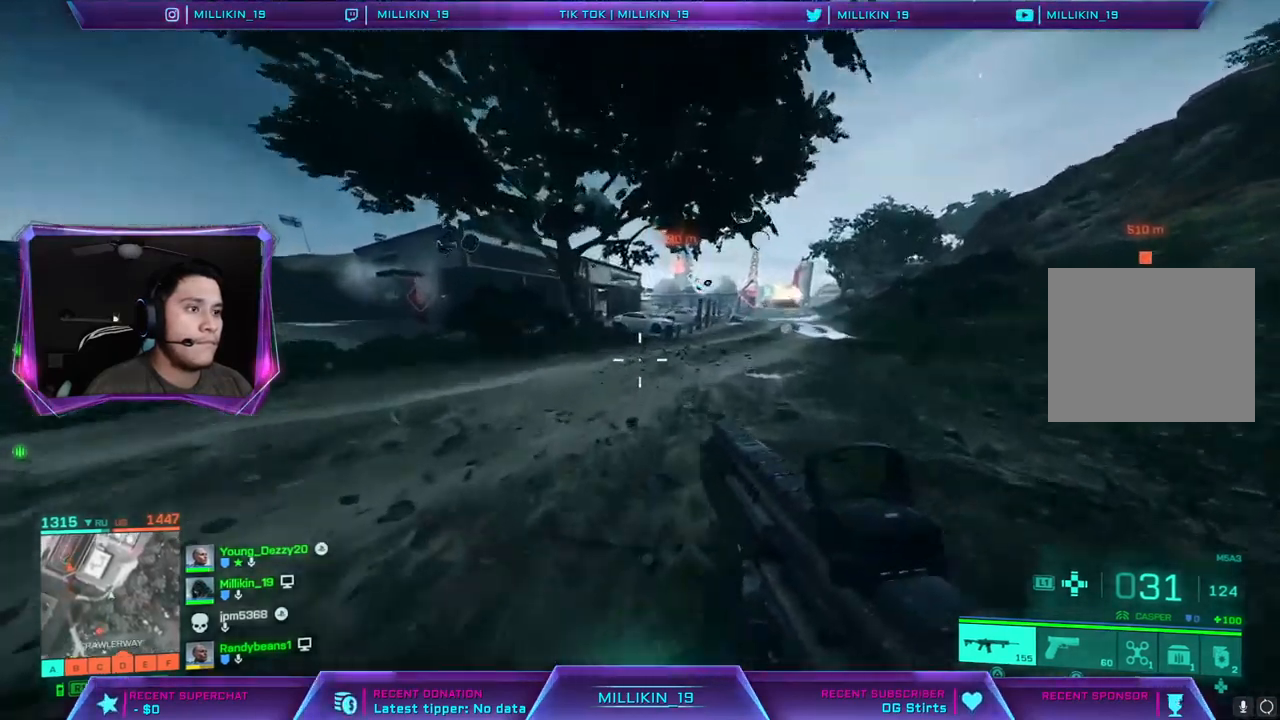
{"buttons": [], "left_stick": "up-right", "right_stick": "center", "events": [[33, "L3", "up"], [100, "L3", "down"], [233, "L3", "up"]]}
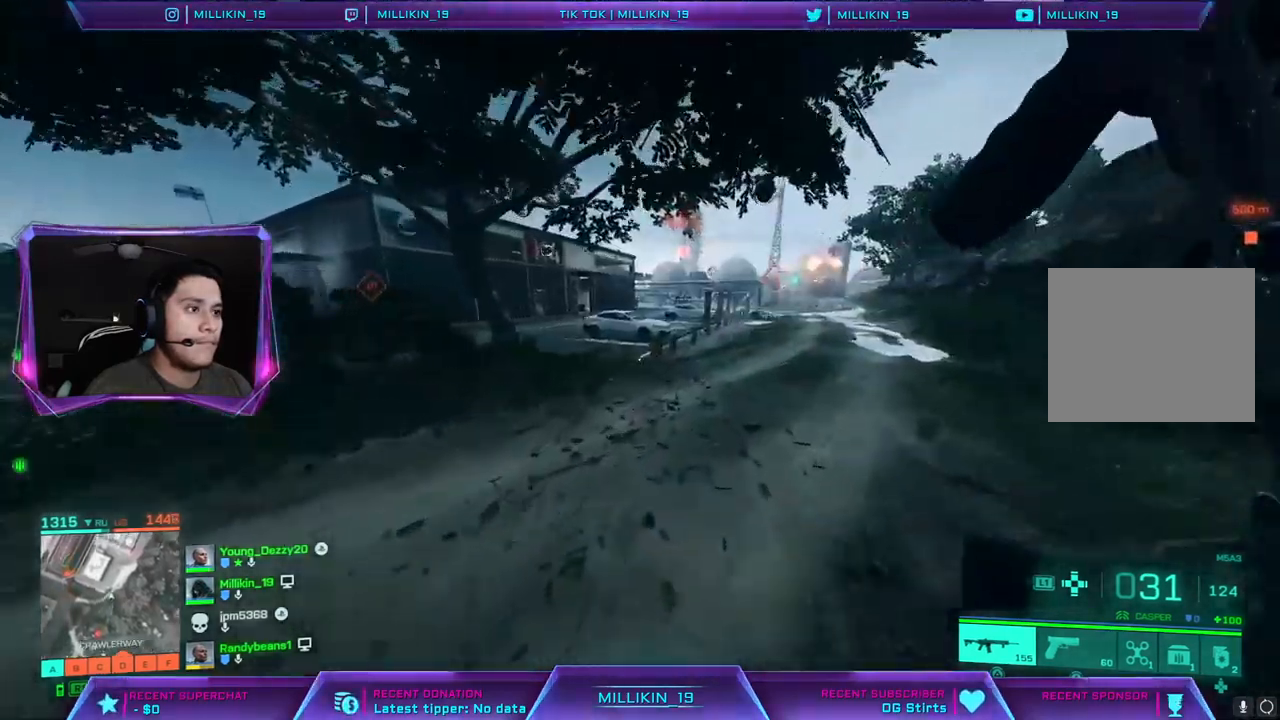
{"buttons": [], "left_stick": "up-right", "right_stick": "center", "events": [[33, "right_stick", "left"], [233, "right_stick", "center"]]}
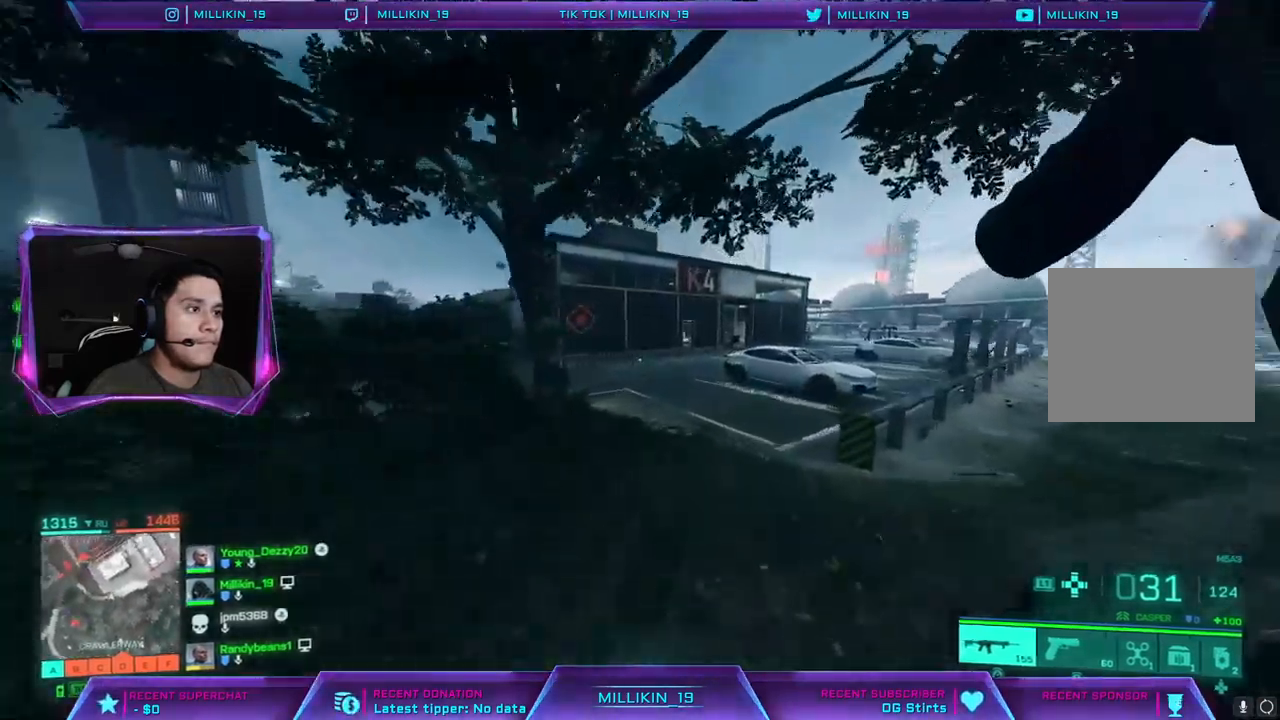
{"buttons": [], "left_stick": "up-right", "right_stick": "left", "events": [[117, "right_stick", "up-left"], [283, "right_stick", "center"], [450, "right_stick", "left"]]}
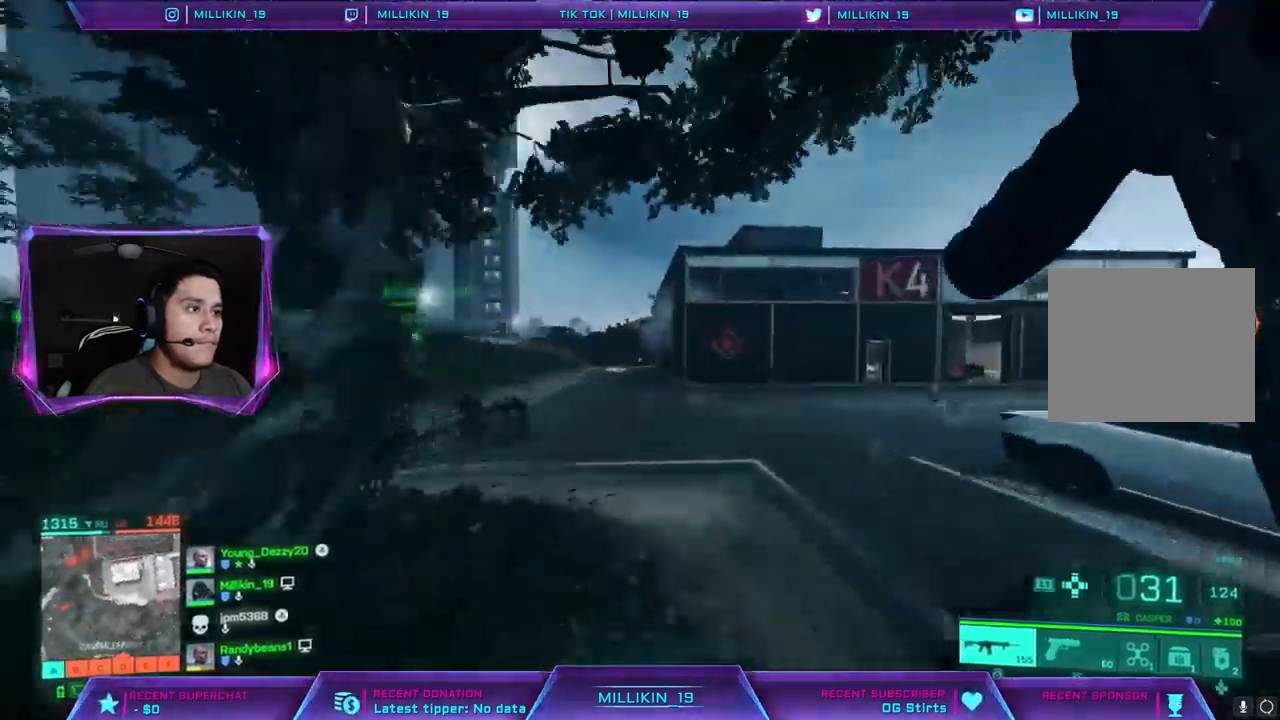
{"buttons": [], "left_stick": "up-right", "right_stick": "right", "events": [[50, "right_stick", "center"], [333, "right_stick", "right"]]}
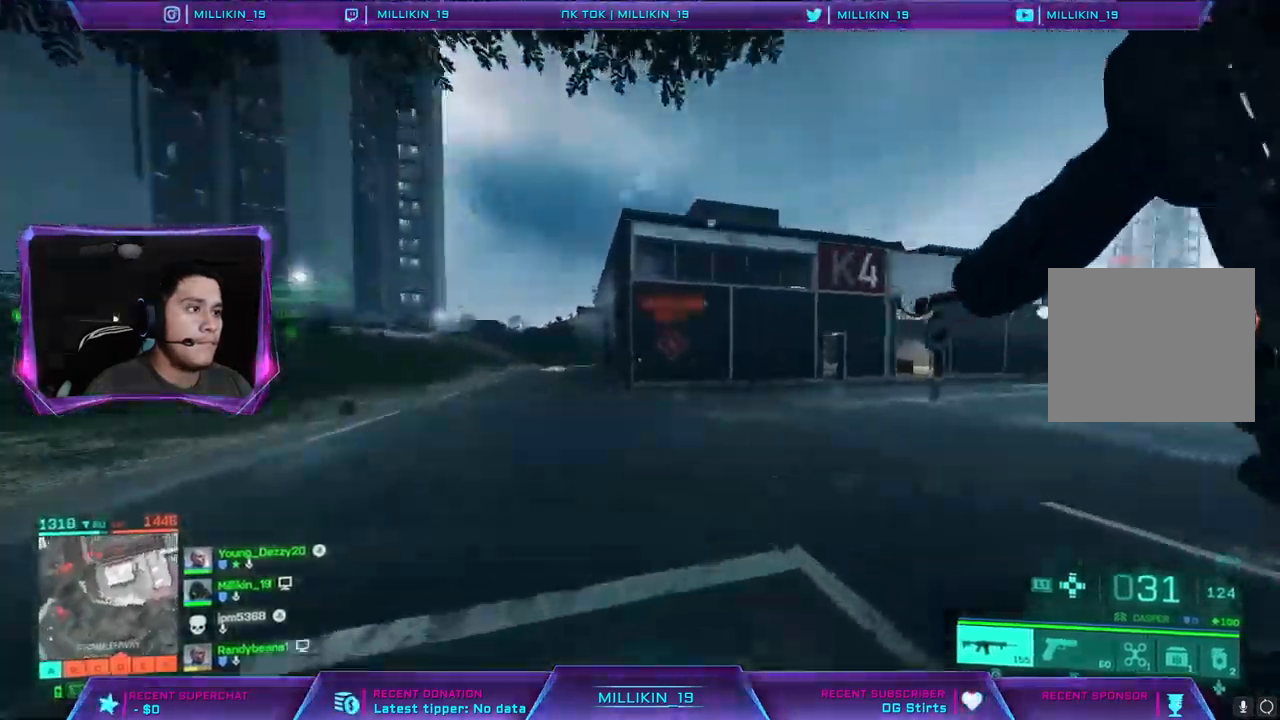
{"buttons": [], "left_stick": "up-right", "right_stick": "up-left", "events": [[50, "right_stick", "center"], [467, "right_stick", "up-left"]]}
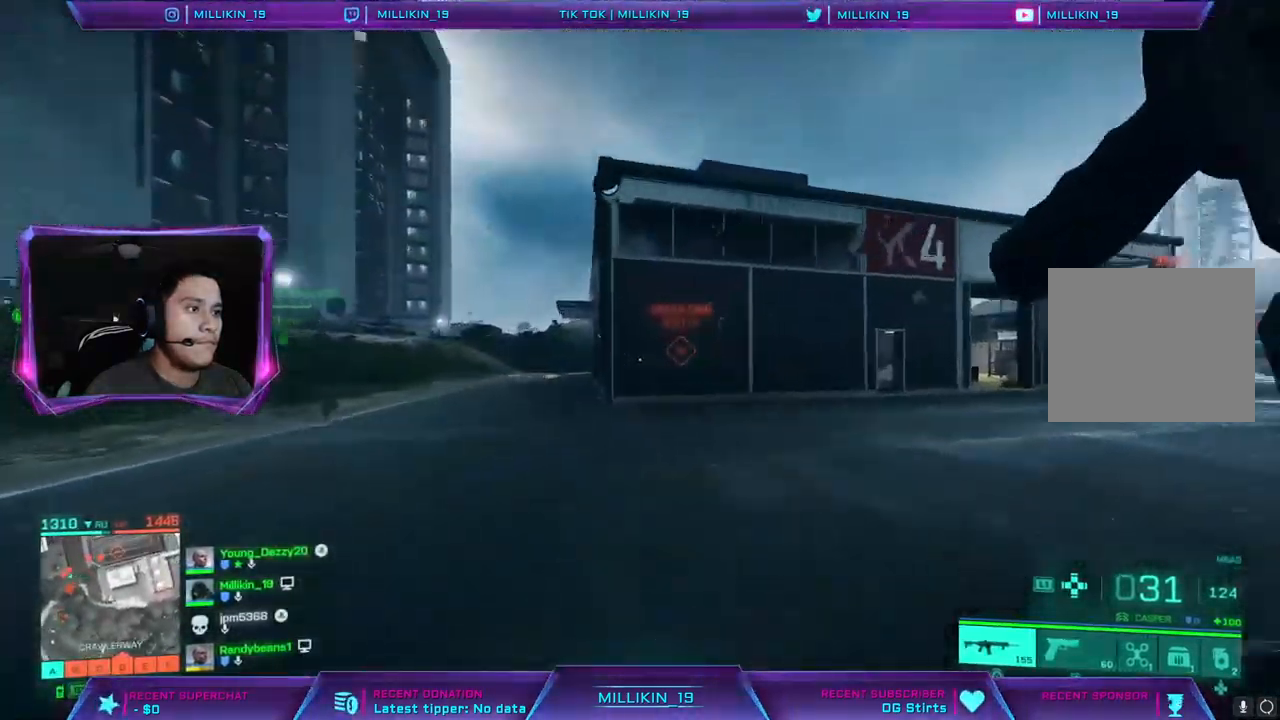
{"buttons": [], "left_stick": "up", "right_stick": "center", "events": [[117, "right_stick", "center"], [133, "left_stick", "up"]]}
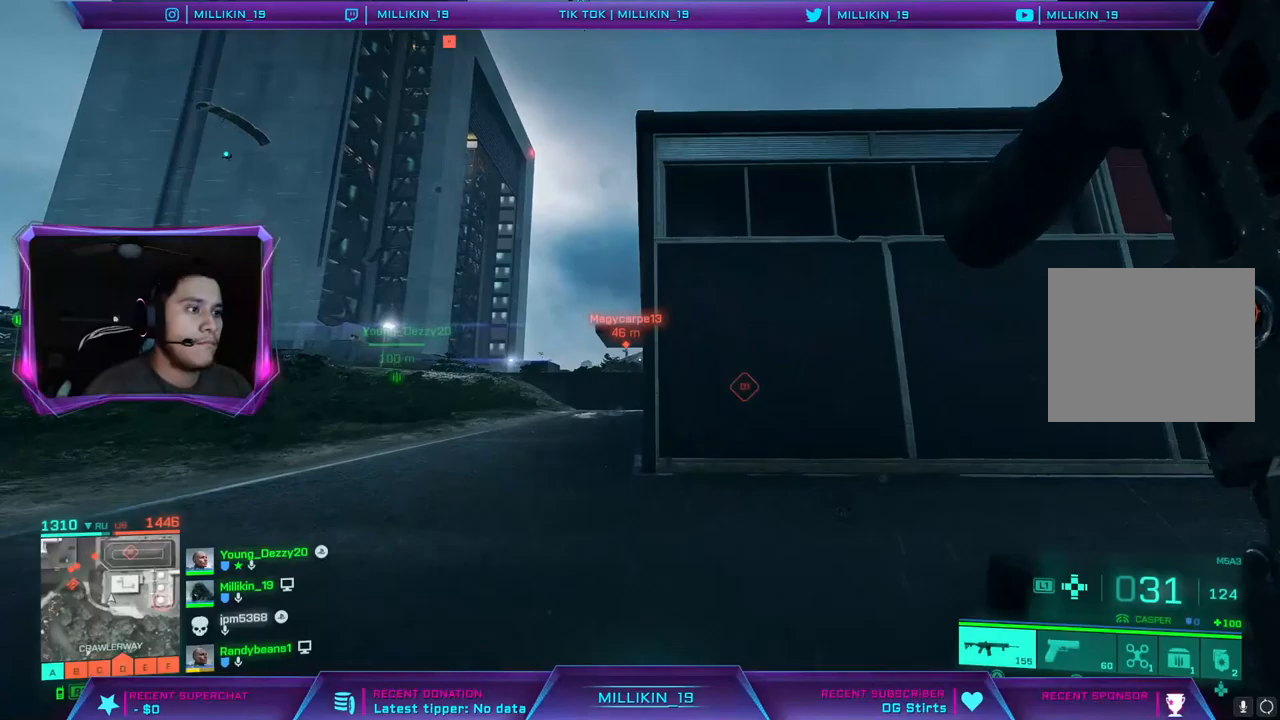
{"buttons": [], "left_stick": "up", "right_stick": "left", "events": [[500, "right_stick", "left"]]}
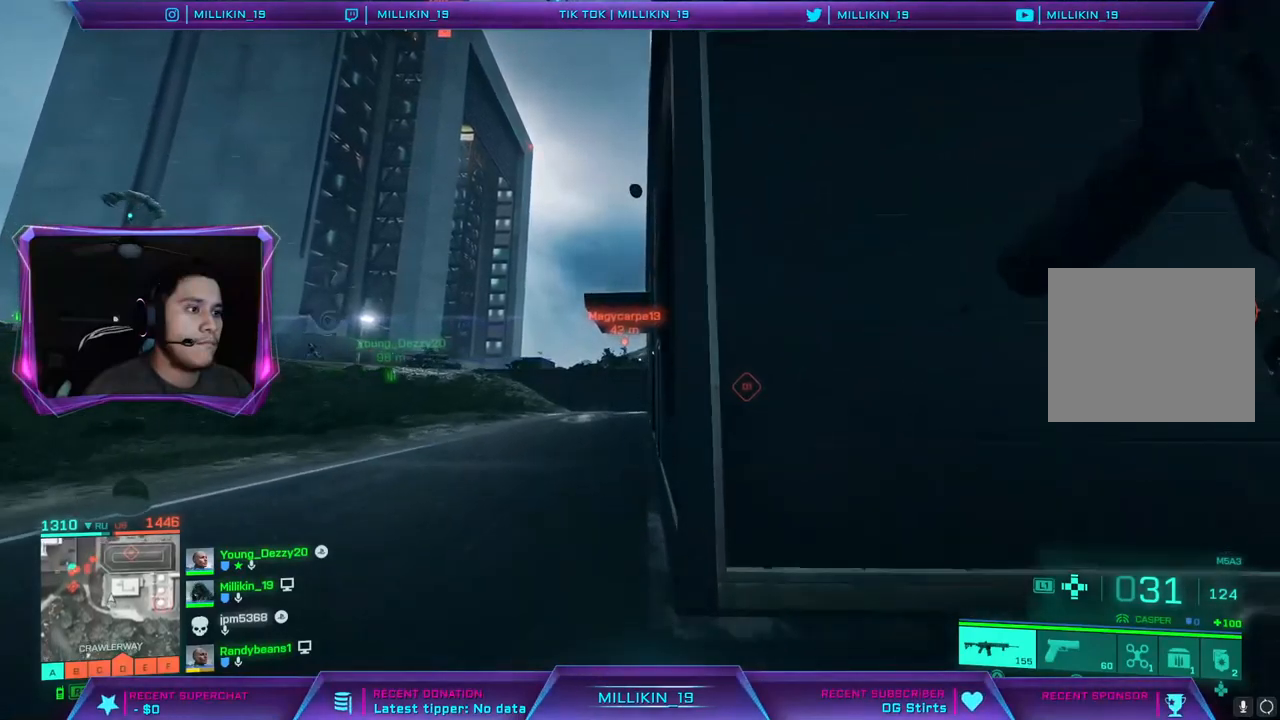
{"buttons": [], "left_stick": "up", "right_stick": "center", "events": [[217, "right_stick", "center"], [300, "right_stick", "left"], [433, "right_stick", "center"]]}
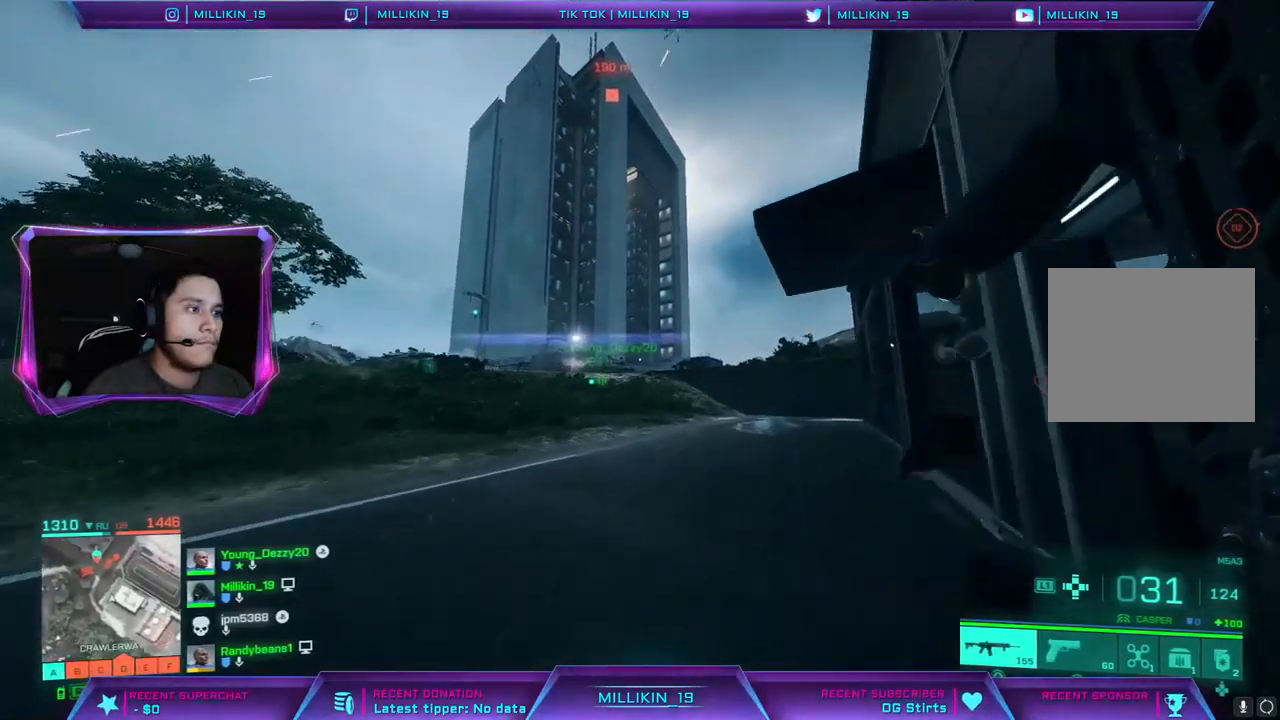
{"buttons": [], "left_stick": "up", "right_stick": "right", "events": [[33, "right_stick", "down-left"], [383, "right_stick", "right"]]}
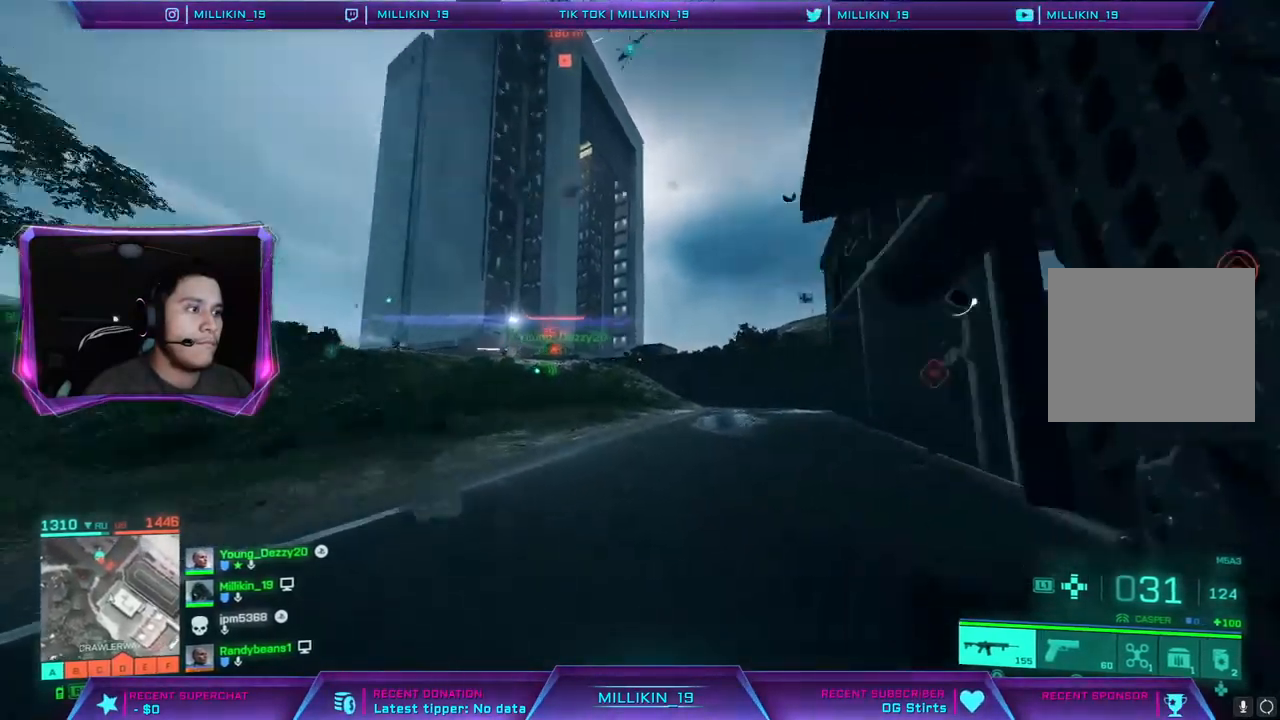
{"buttons": [], "left_stick": "up", "right_stick": "center", "events": [[50, "right_stick", "center"], [200, "right_stick", "right"], [417, "right_stick", "up-right"], [483, "right_stick", "center"]]}
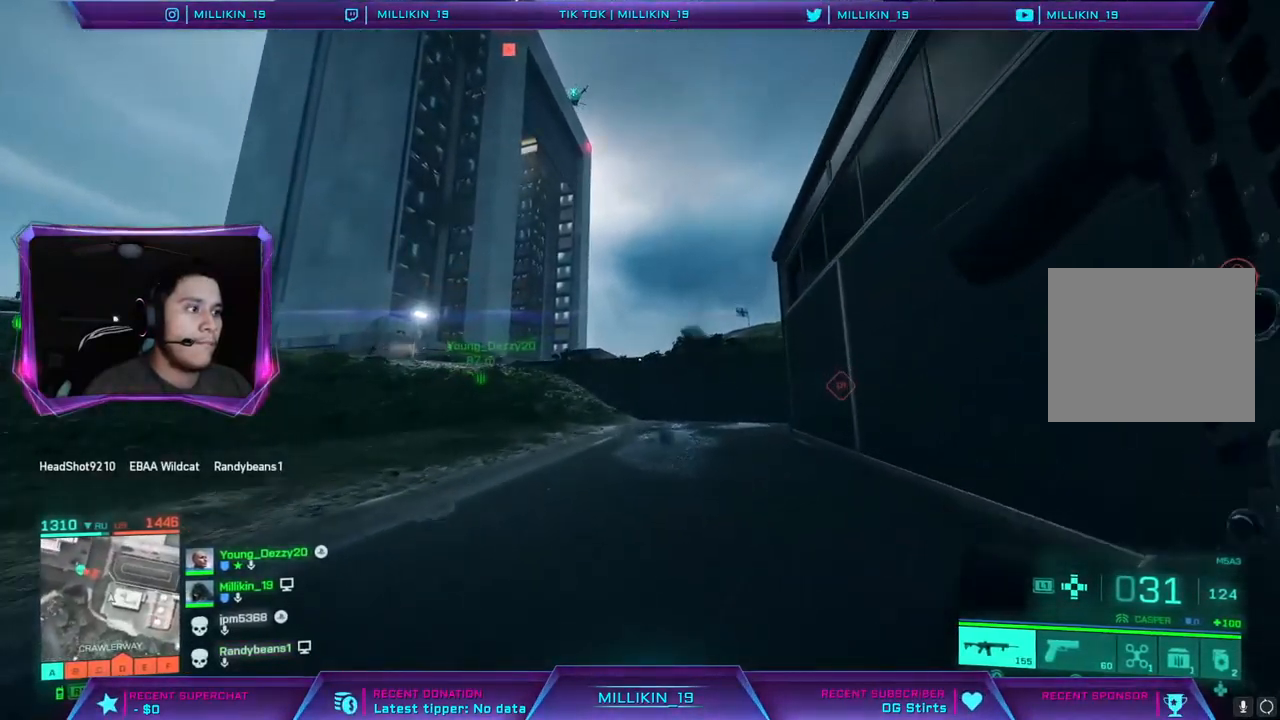
{"buttons": [], "left_stick": "up", "right_stick": "right", "events": [[83, "right_stick", "left"], [317, "right_stick", "center"], [467, "right_stick", "right"]]}
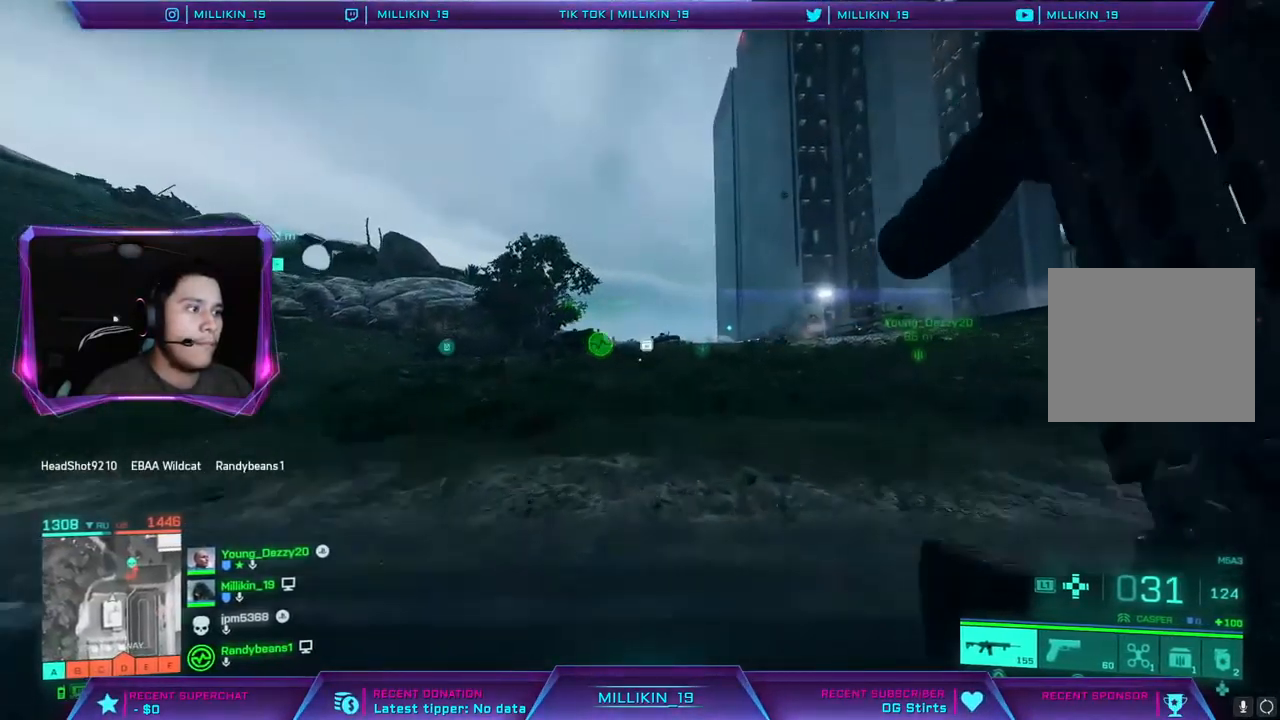
{"buttons": [], "left_stick": "up", "right_stick": "right", "events": [[117, "right_stick", "center"], [217, "right_stick", "right"], [383, "right_stick", "center"], [500, "right_stick", "right"]]}
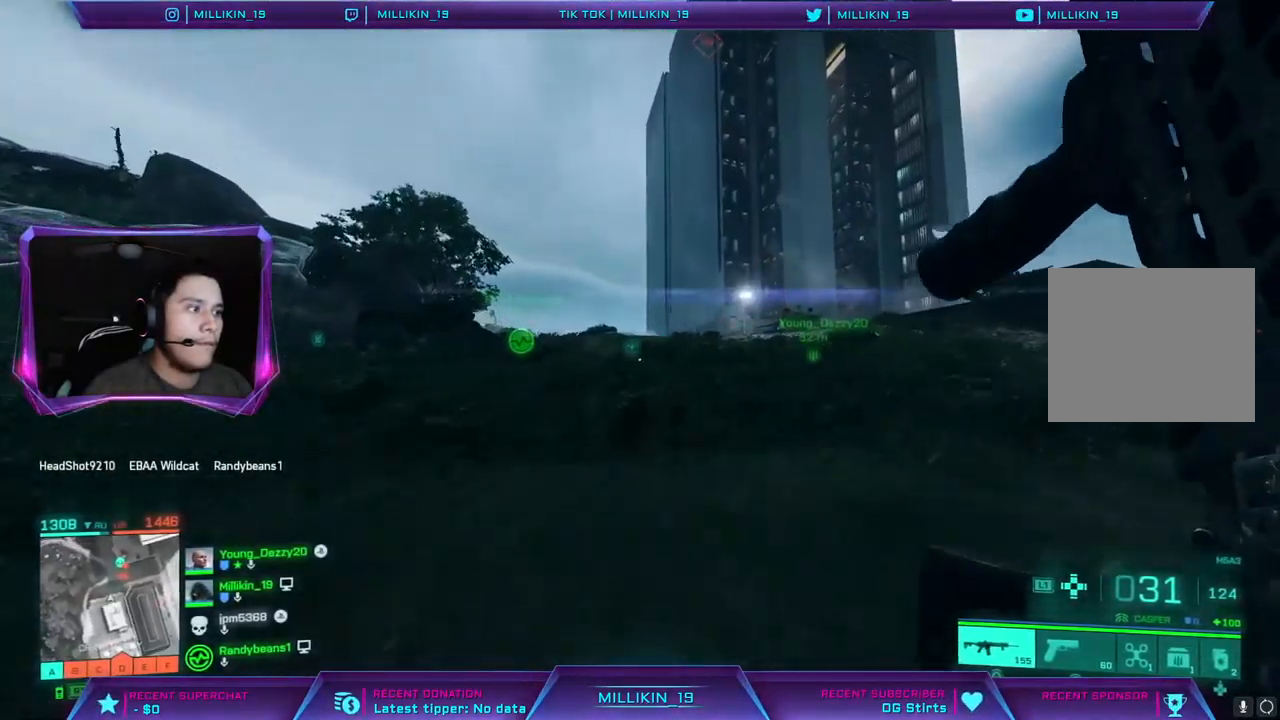
{"buttons": [], "left_stick": "up", "right_stick": "center", "events": [[200, "right_stick", "center"], [283, "right_stick", "right"], [467, "right_stick", "center"]]}
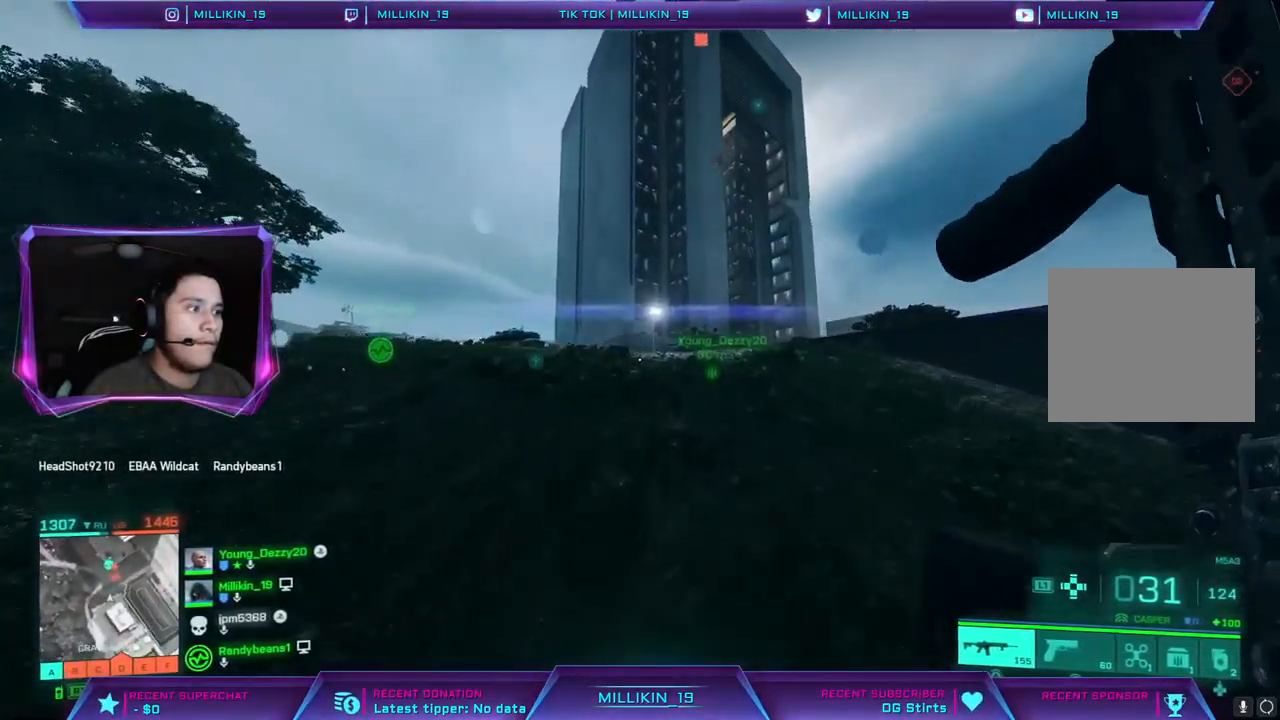
{"buttons": [], "left_stick": "up", "right_stick": "right", "events": [[67, "right_stick", "right"], [233, "right_stick", "center"], [450, "right_stick", "right"]]}
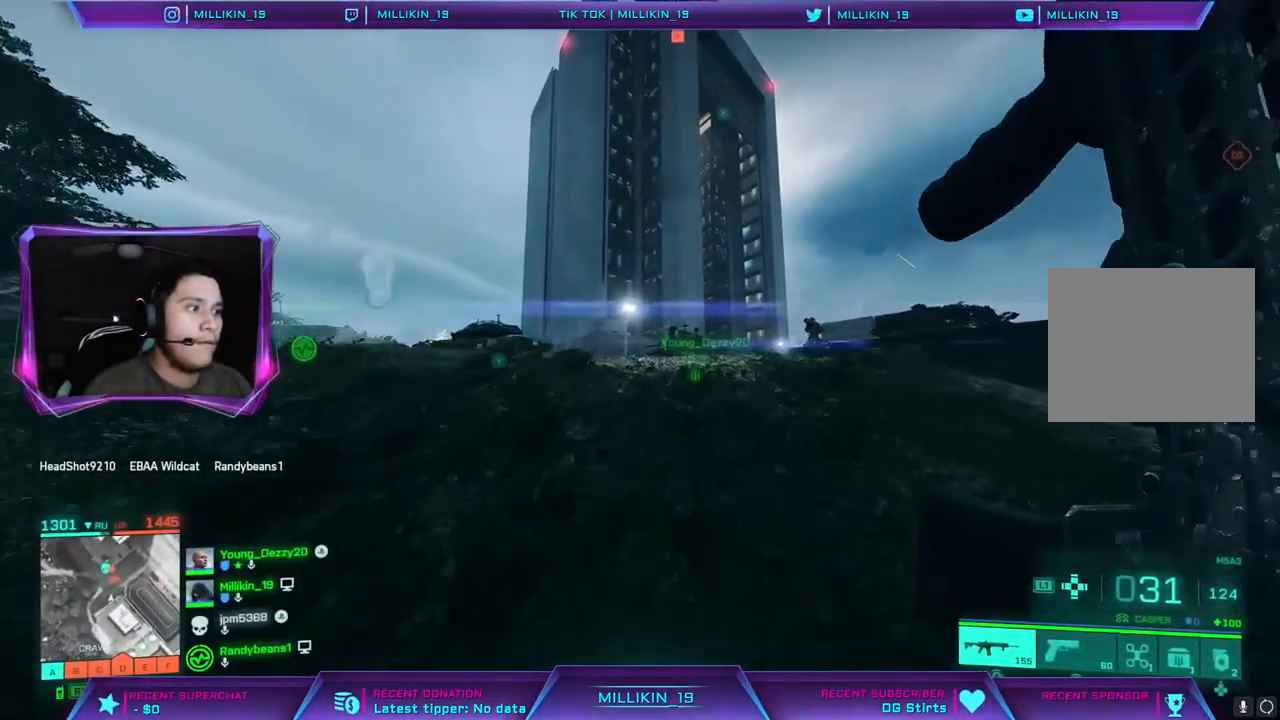
{"buttons": ["L2"], "left_stick": "up", "right_stick": "right", "events": [[400, "L2", "down"]]}